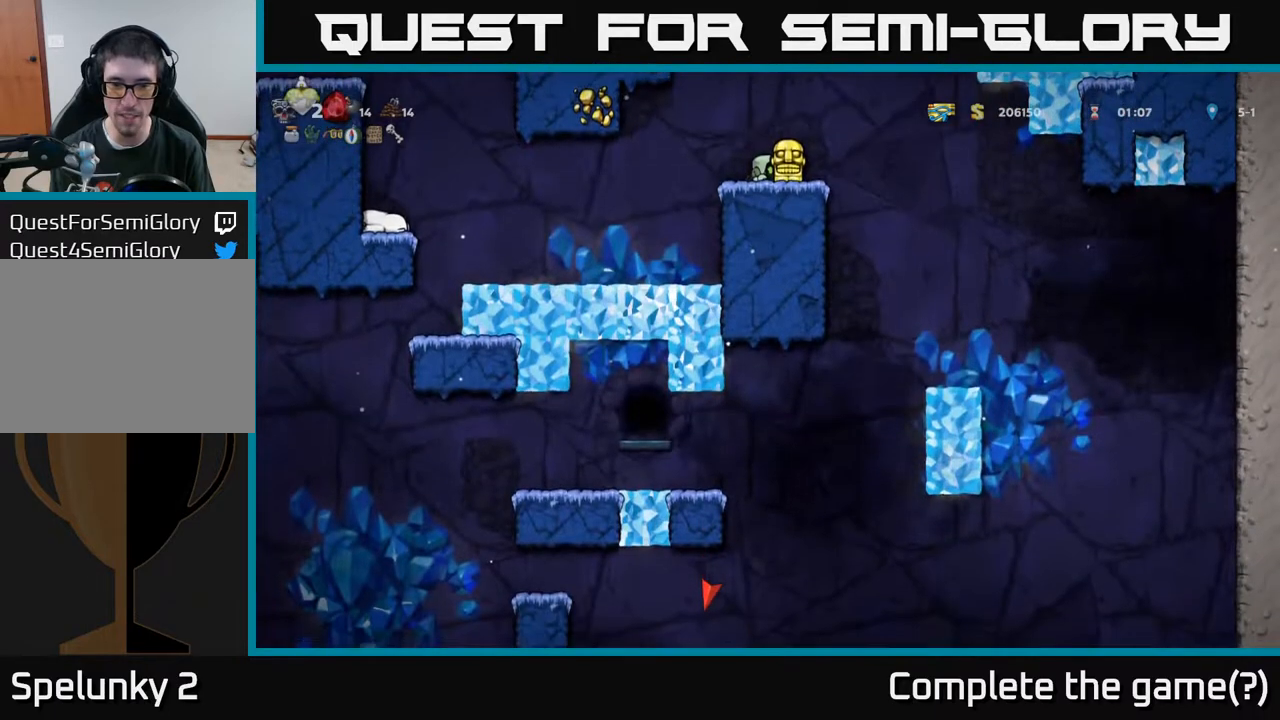
Gameplay with a controller (Xbox layout); each line is a JSON object with the inputs held at the frame after it. "events" lists button and stick changes between this image and that frame as [ms after this image, input, new state], when the widget could be followed in between.
{"buttons": ["DPAD_DOWN"], "left_stick": "center", "right_stick": "center", "events": []}
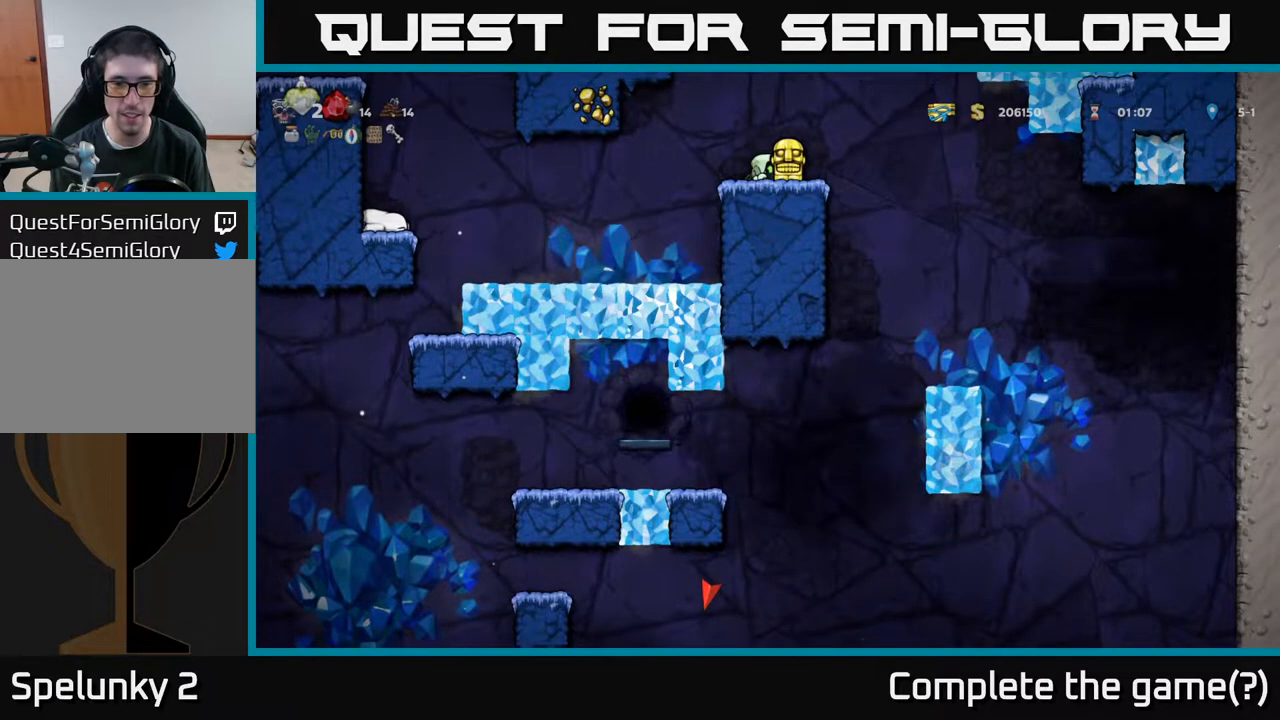
{"buttons": ["DPAD_DOWN"], "left_stick": "center", "right_stick": "center", "events": []}
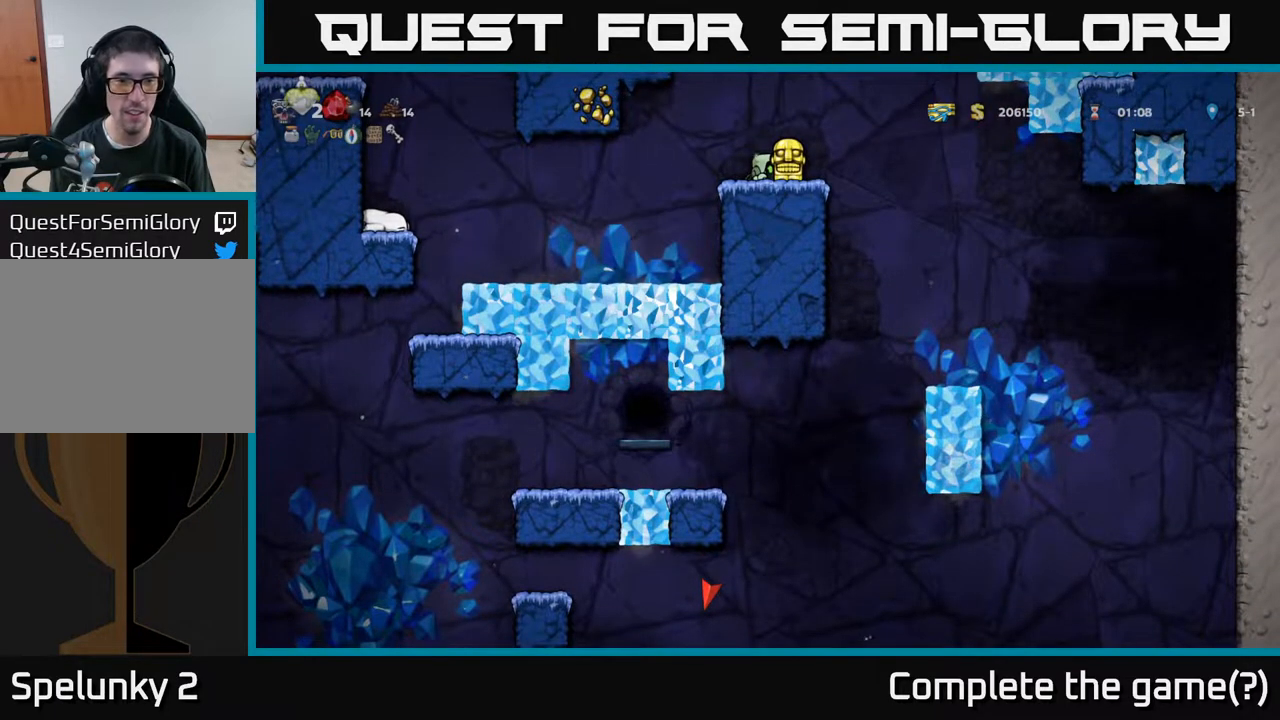
{"buttons": ["DPAD_DOWN"], "left_stick": "center", "right_stick": "center", "events": []}
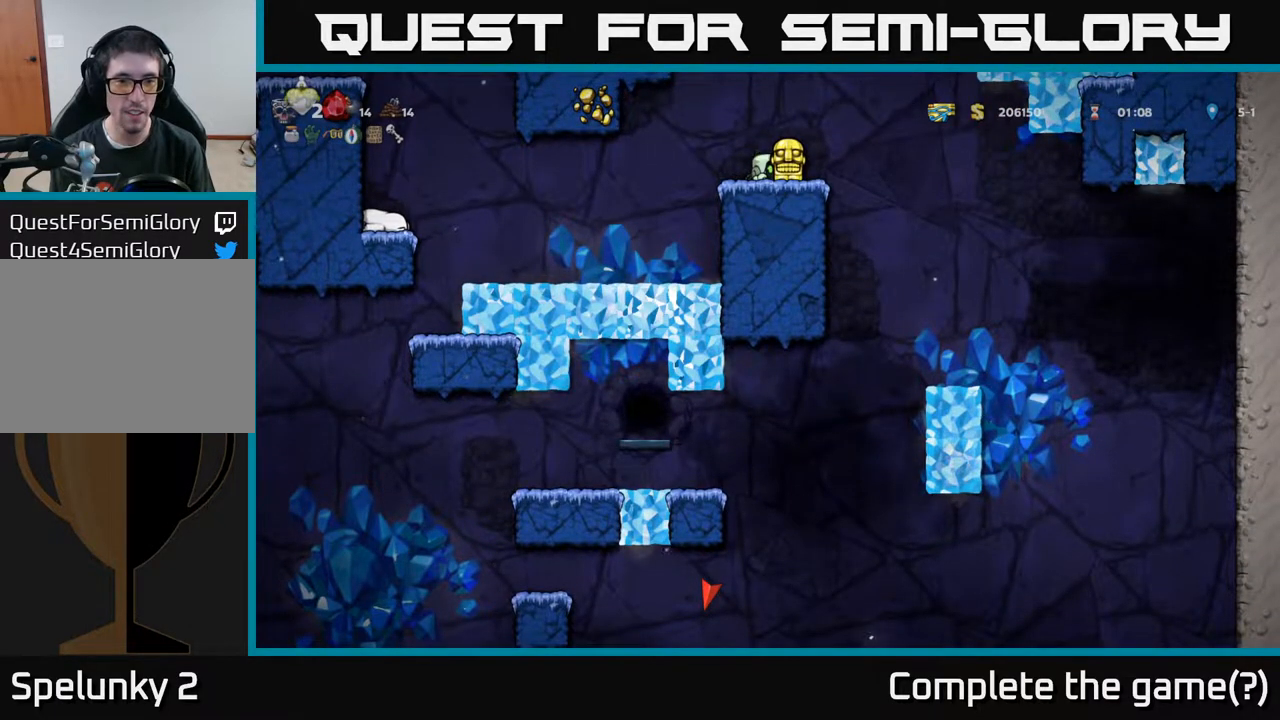
{"buttons": ["DPAD_LEFT"], "left_stick": "center", "right_stick": "center", "events": [[167, "DPAD_DOWN", "up"], [283, "DPAD_LEFT", "down"]]}
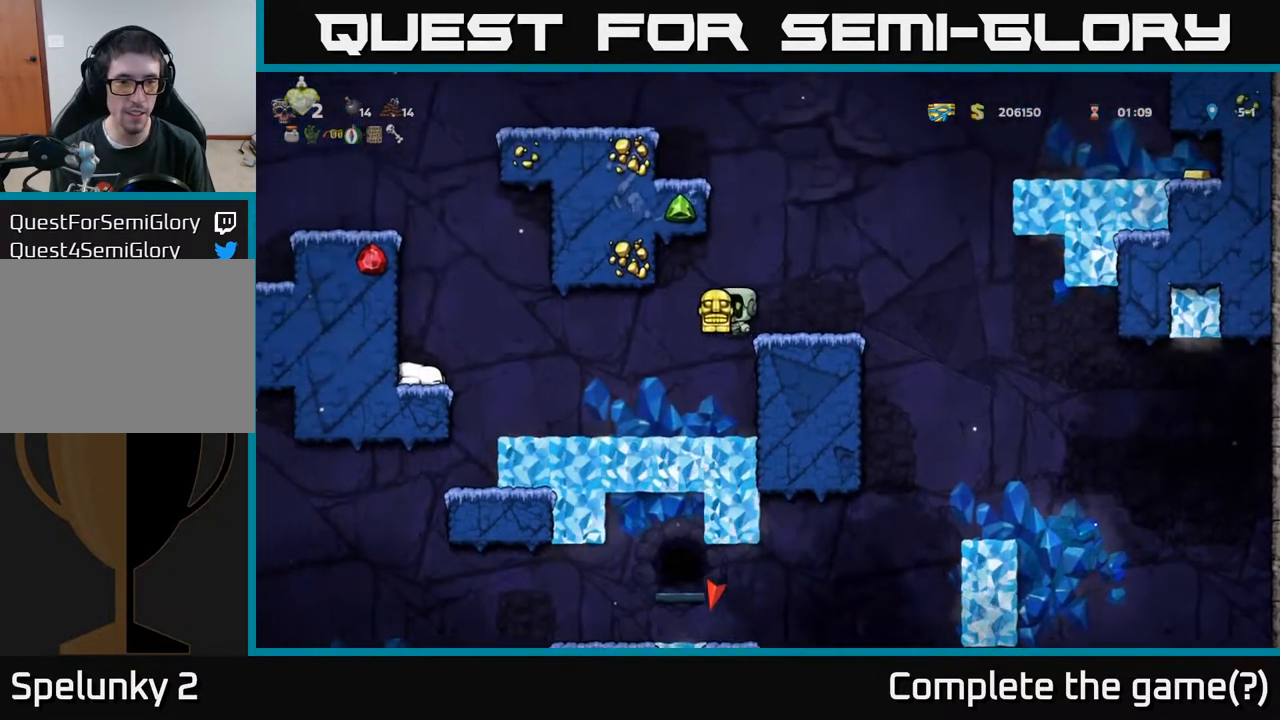
{"buttons": ["A"], "left_stick": "center", "right_stick": "center", "events": [[267, "DPAD_LEFT", "up"], [300, "DPAD_RIGHT", "down"], [400, "DPAD_RIGHT", "up"], [467, "A", "down"]]}
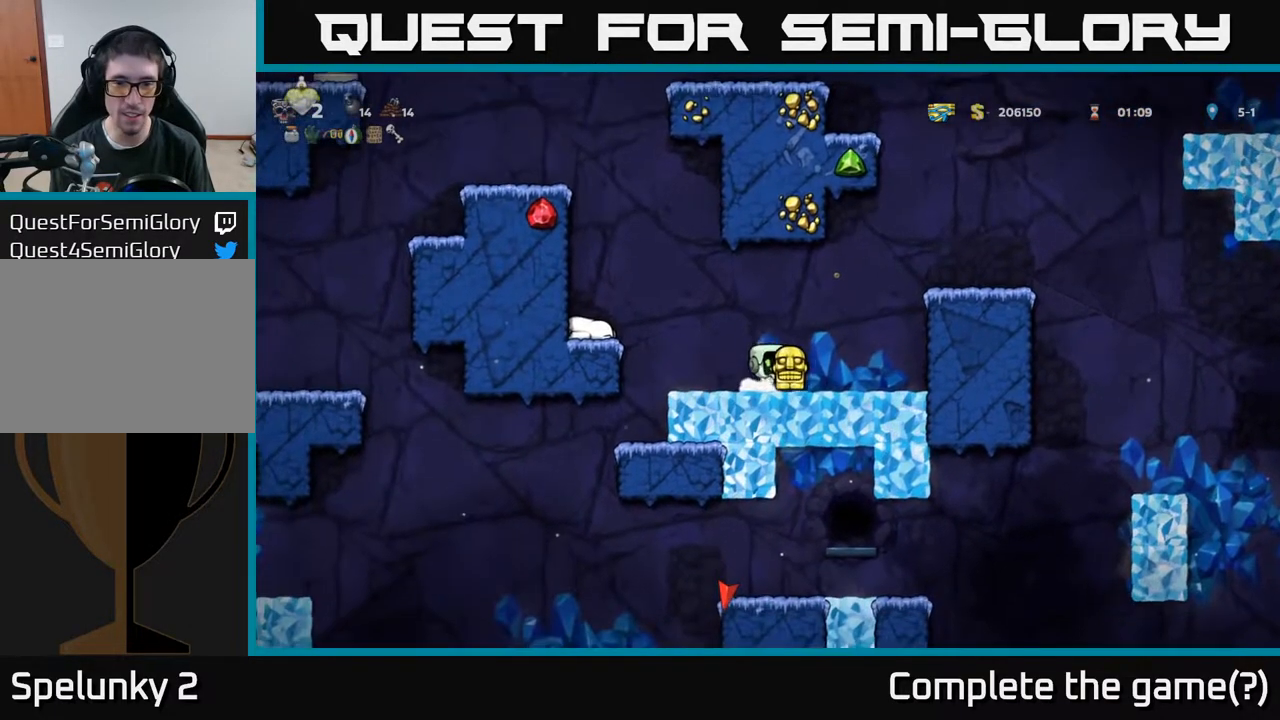
{"buttons": [], "left_stick": "center", "right_stick": "center", "events": [[117, "A", "up"]]}
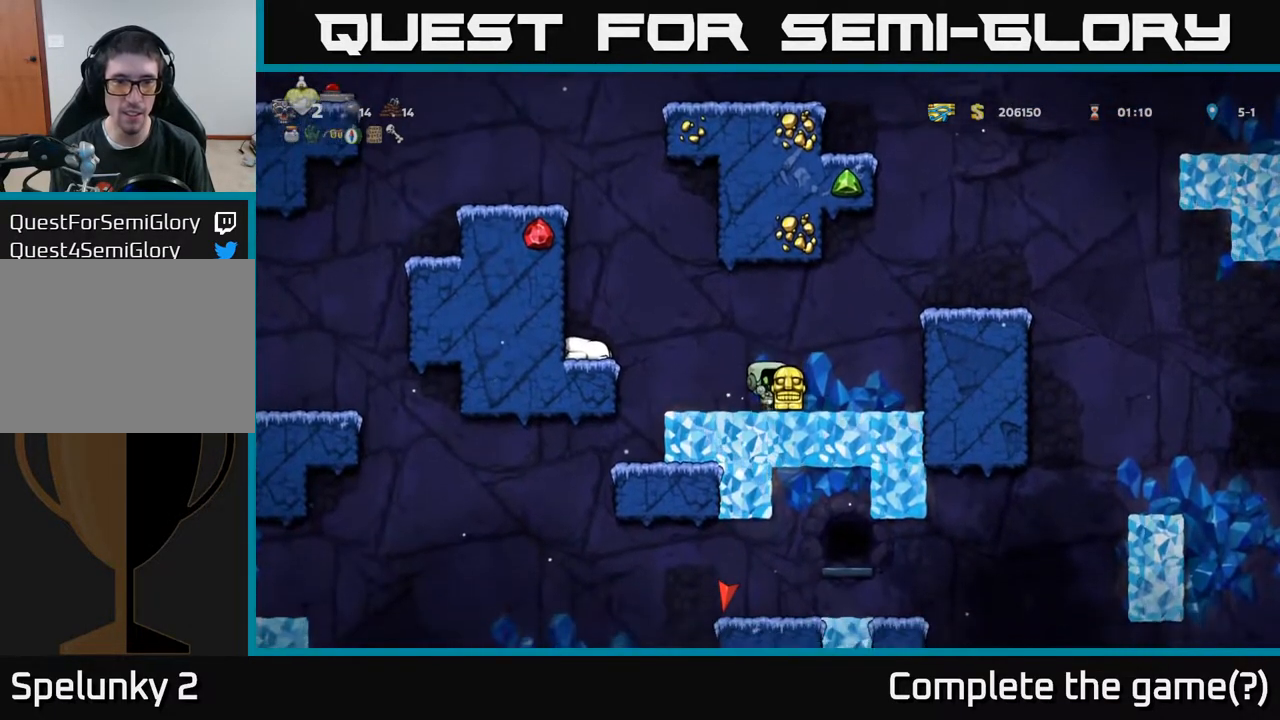
{"buttons": ["L1", "DPAD_DOWN"], "left_stick": "center", "right_stick": "center", "events": [[150, "DPAD_RIGHT", "down"], [250, "DPAD_RIGHT", "up"], [367, "DPAD_DOWN", "down"], [450, "L1", "down"]]}
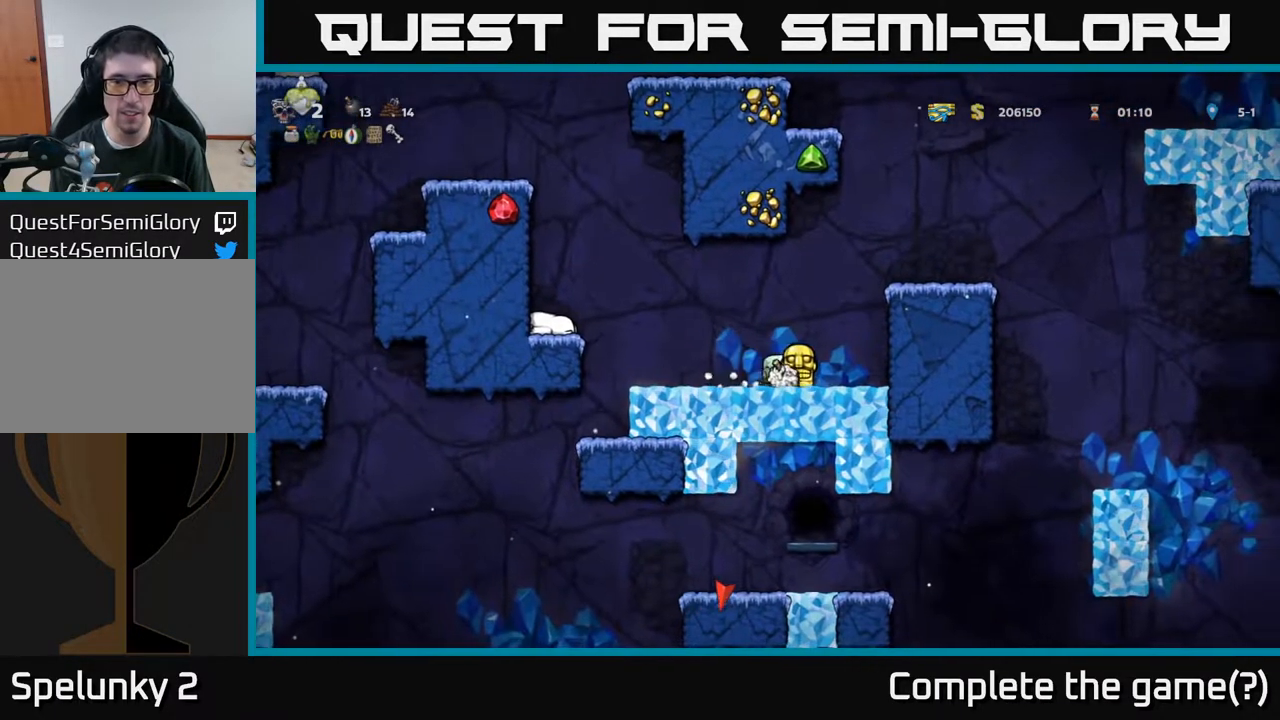
{"buttons": ["A", "DPAD_LEFT"], "left_stick": "center", "right_stick": "center", "events": [[50, "DPAD_DOWN", "up"], [50, "L1", "up"], [83, "DPAD_LEFT", "down"], [250, "A", "down"]]}
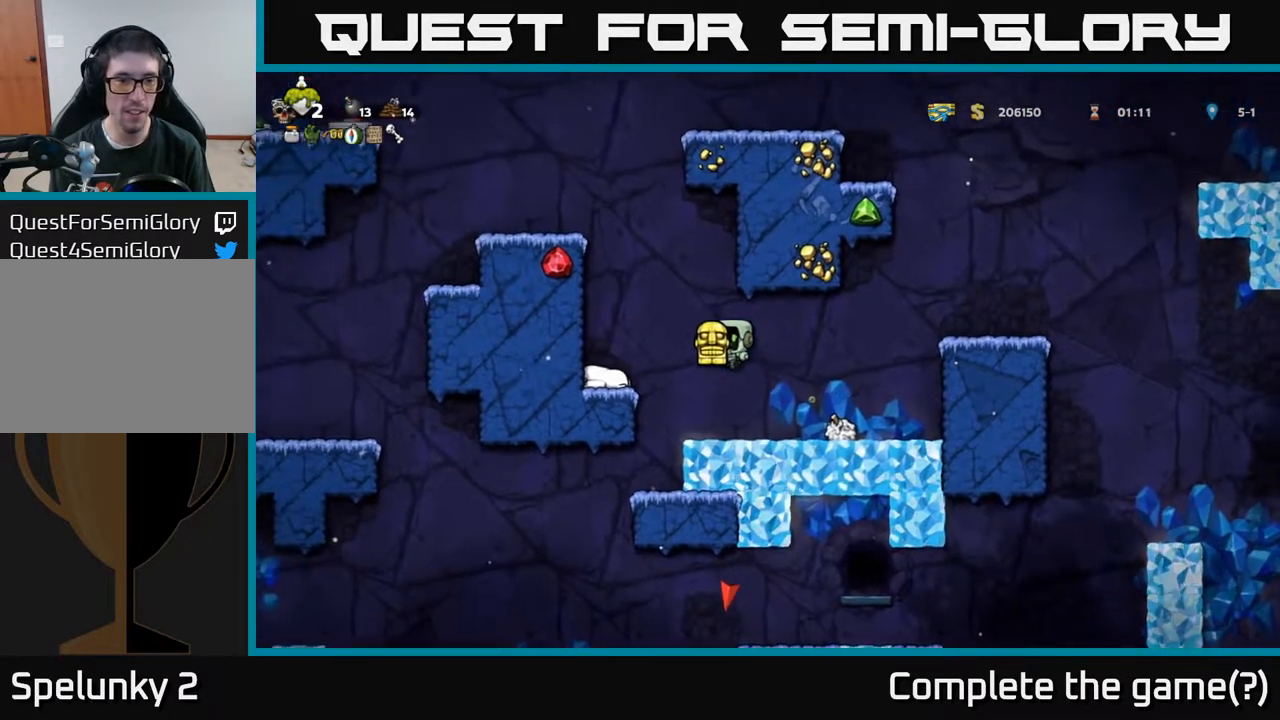
{"buttons": [], "left_stick": "center", "right_stick": "center", "events": [[83, "A", "up"], [450, "DPAD_LEFT", "up"]]}
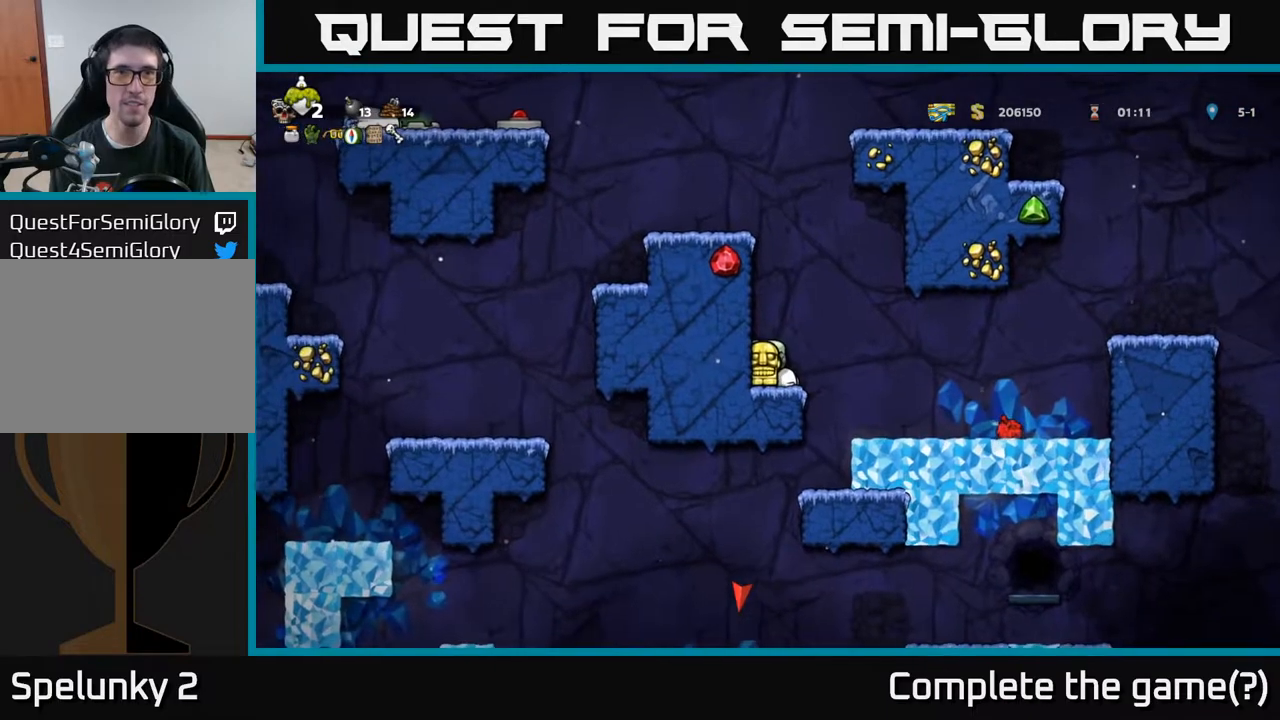
{"buttons": ["DPAD_DOWN"], "left_stick": "center", "right_stick": "center", "events": [[50, "DPAD_DOWN", "down"]]}
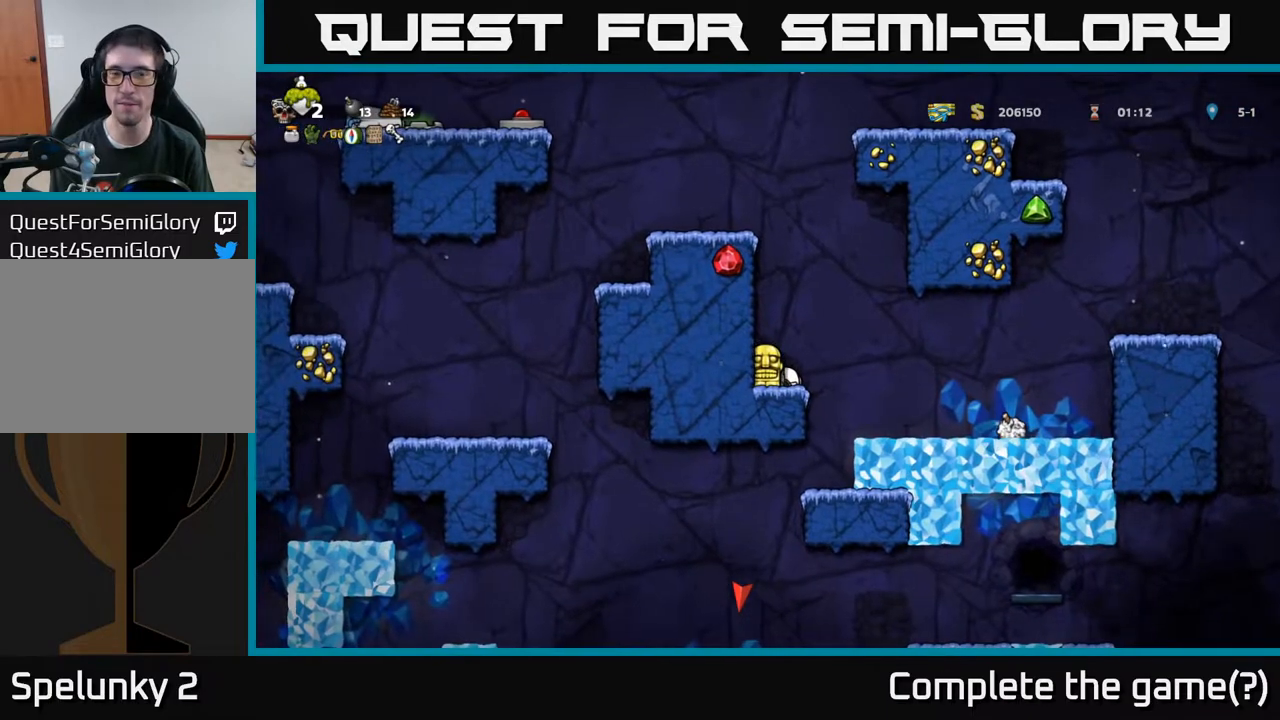
{"buttons": ["DPAD_DOWN"], "left_stick": "center", "right_stick": "center", "events": []}
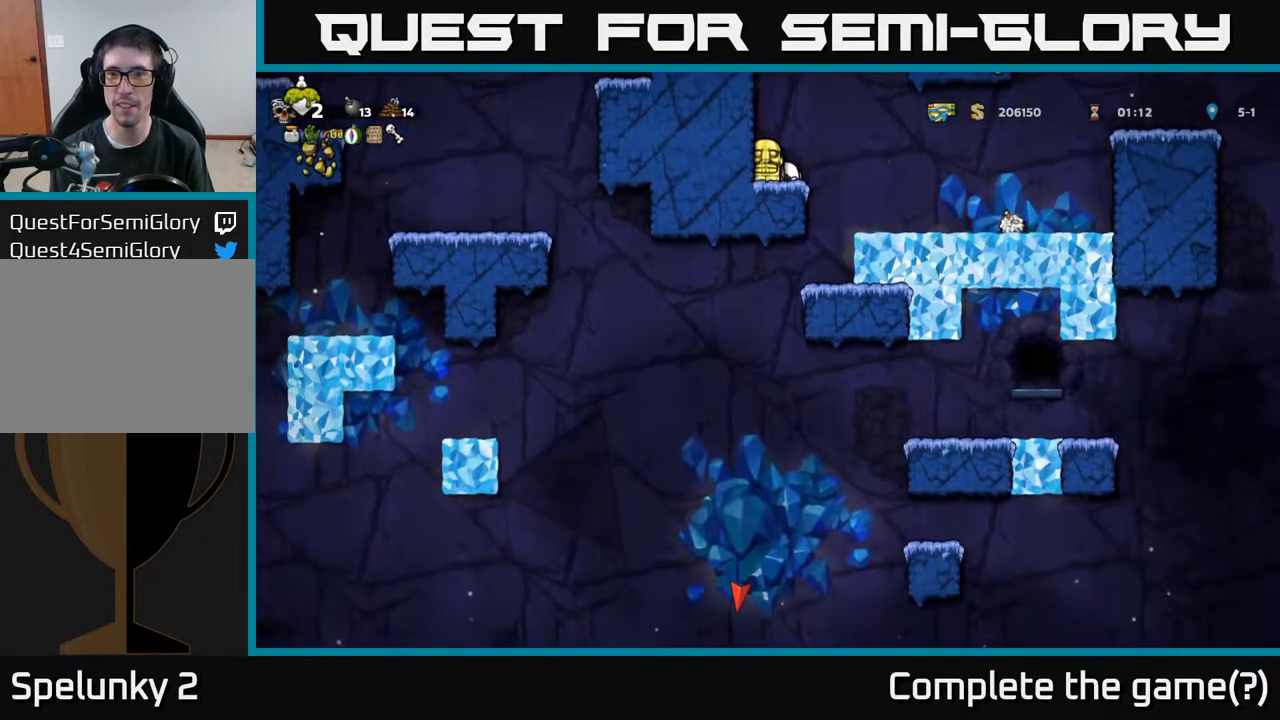
{"buttons": [], "left_stick": "center", "right_stick": "center", "events": [[217, "DPAD_DOWN", "up"]]}
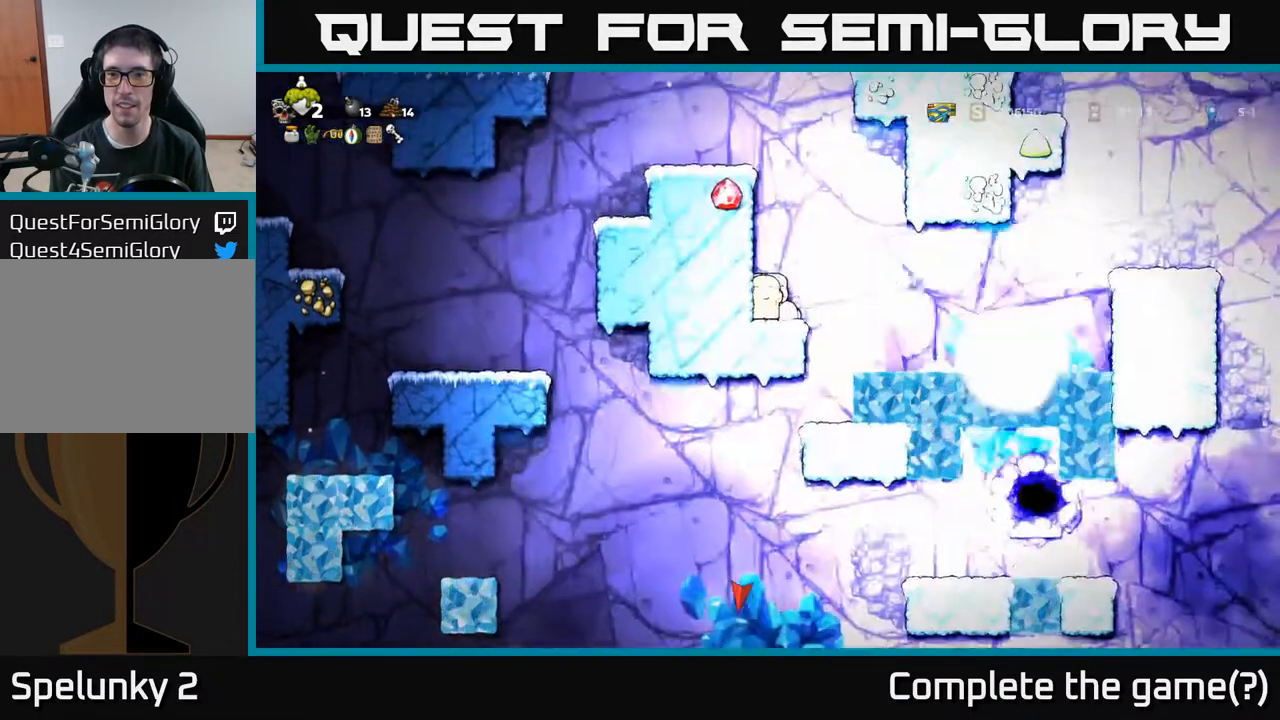
{"buttons": ["DPAD_RIGHT"], "left_stick": "center", "right_stick": "center", "events": [[383, "DPAD_RIGHT", "down"], [400, "A", "down"], [483, "A", "up"]]}
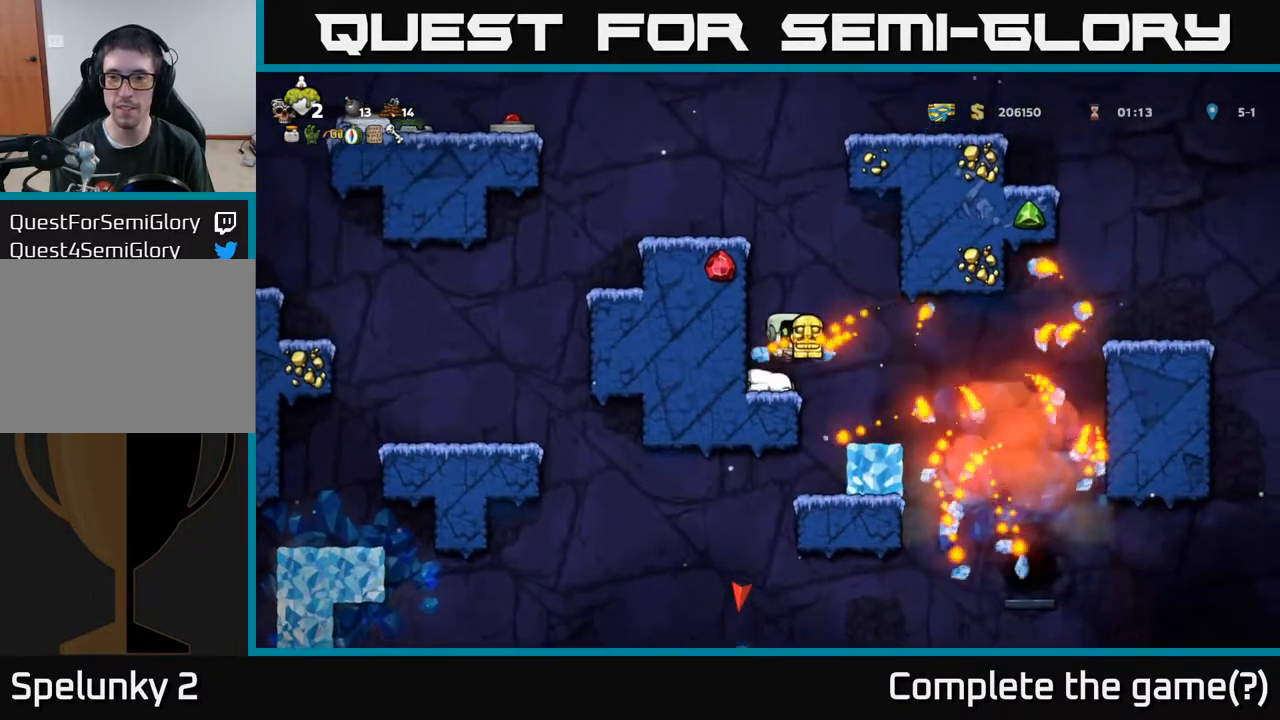
{"buttons": [], "left_stick": "center", "right_stick": "center", "events": [[450, "DPAD_RIGHT", "up"]]}
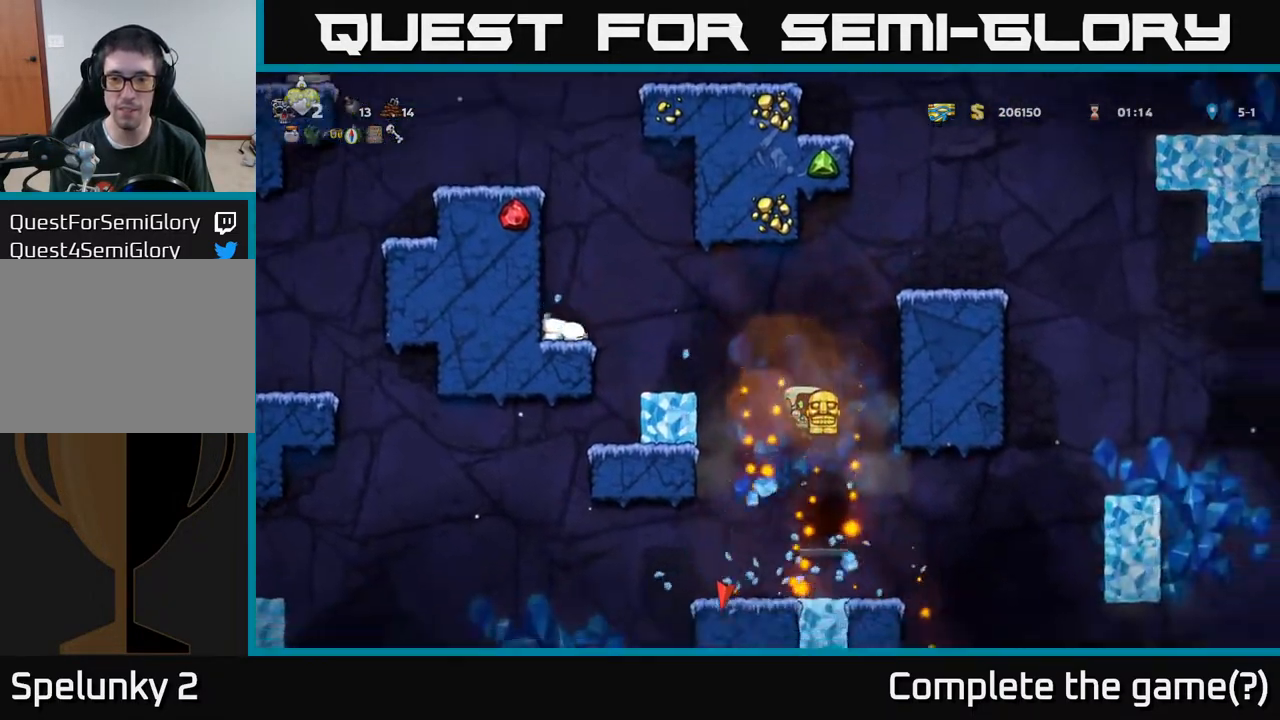
{"buttons": [], "left_stick": "center", "right_stick": "center", "events": [[267, "L2", "down"], [383, "L2", "up"]]}
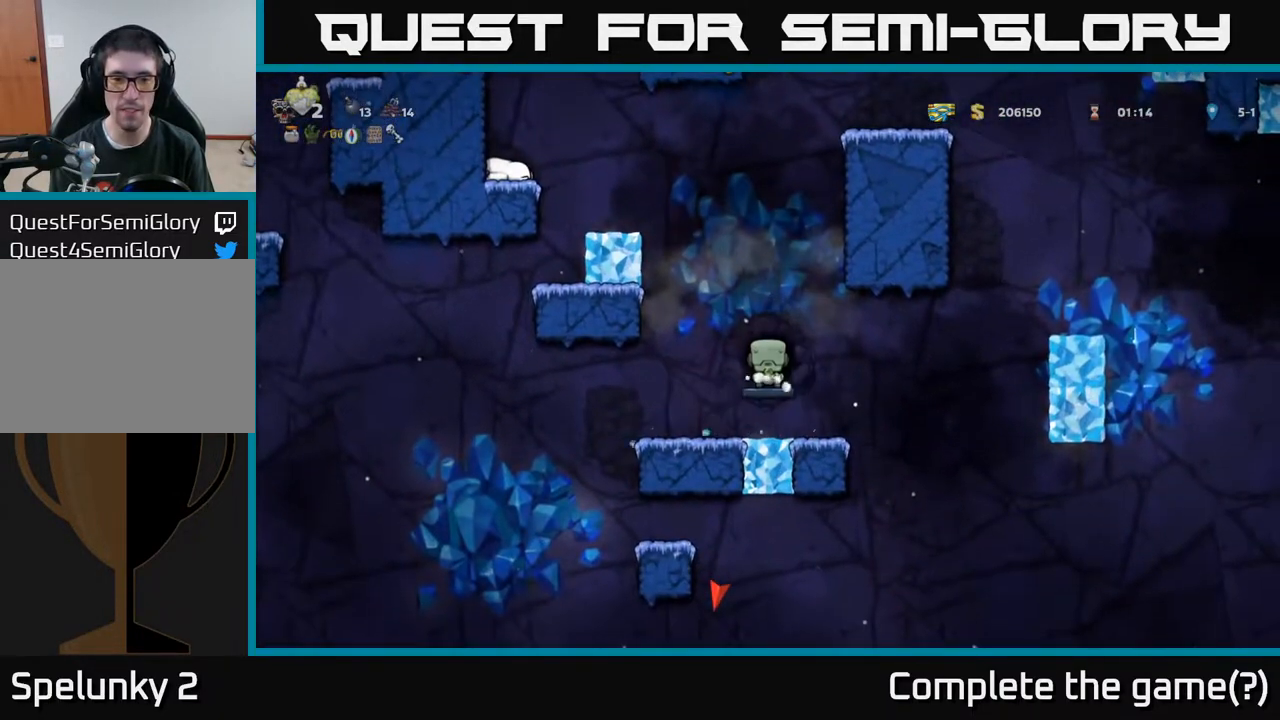
{"buttons": [], "left_stick": "center", "right_stick": "center", "events": []}
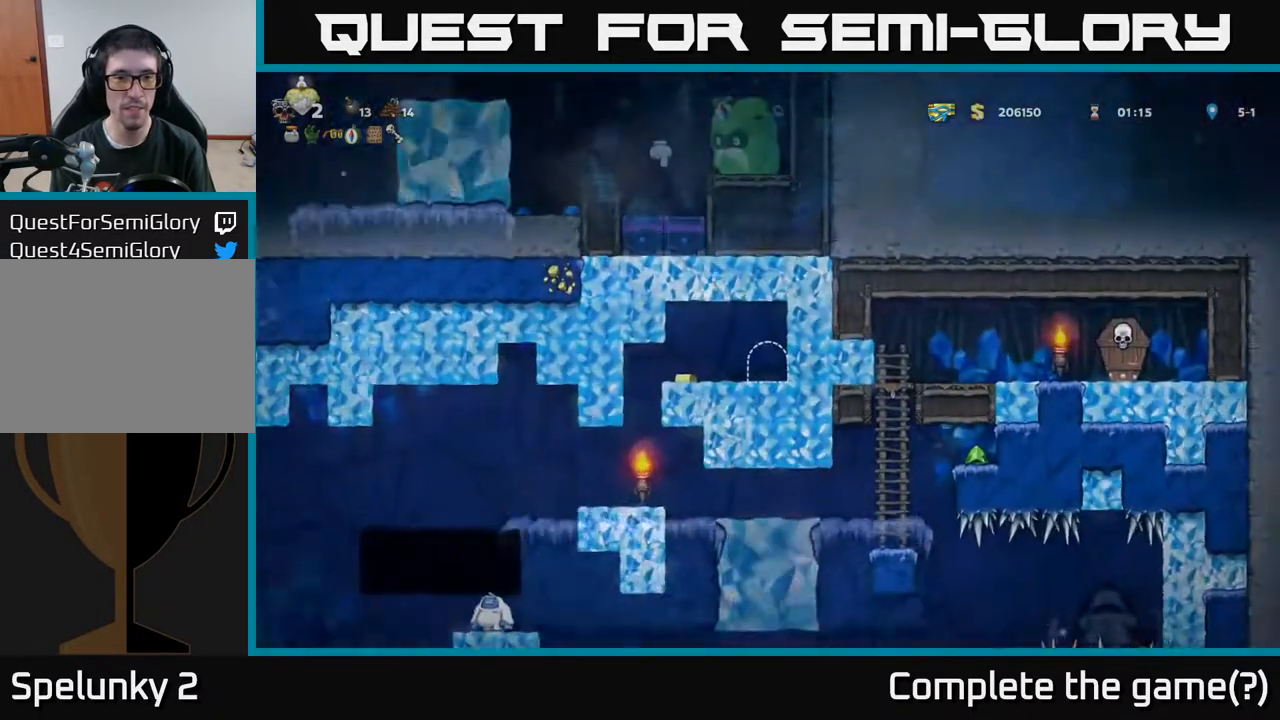
{"buttons": [], "left_stick": "center", "right_stick": "center", "events": []}
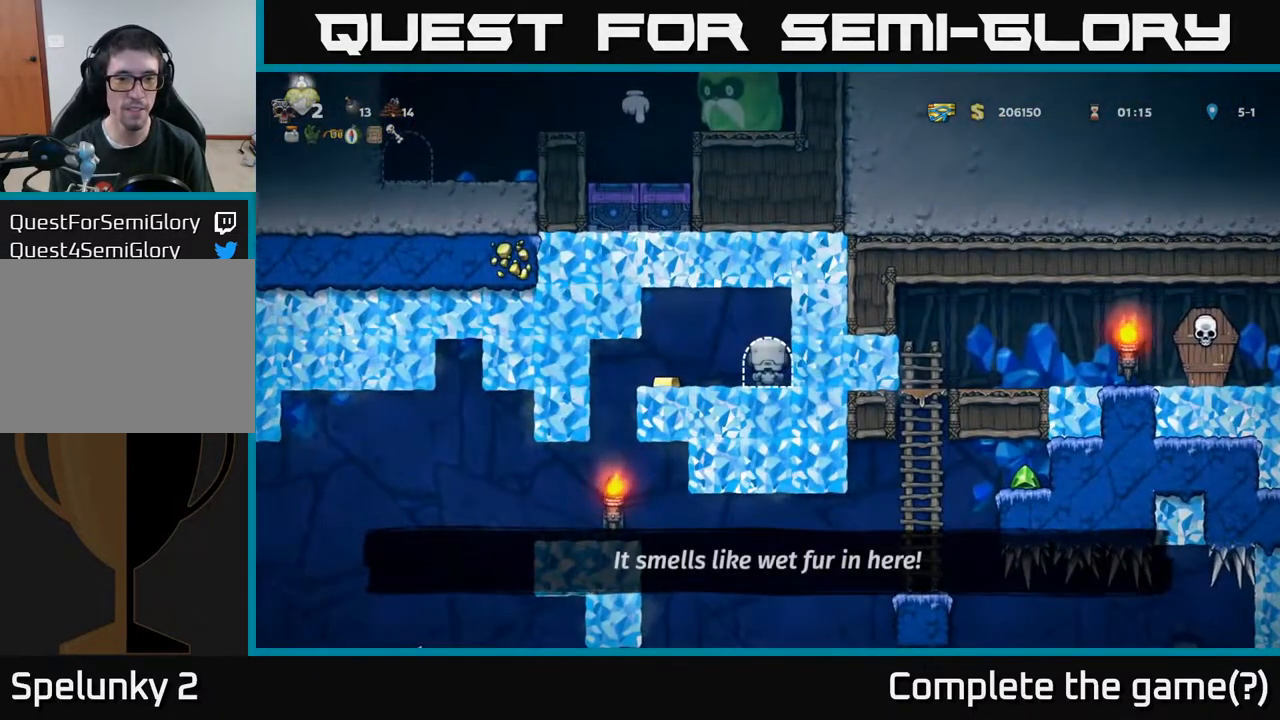
{"buttons": ["DPAD_LEFT"], "left_stick": "center", "right_stick": "center", "events": [[33, "DPAD_LEFT", "down"]]}
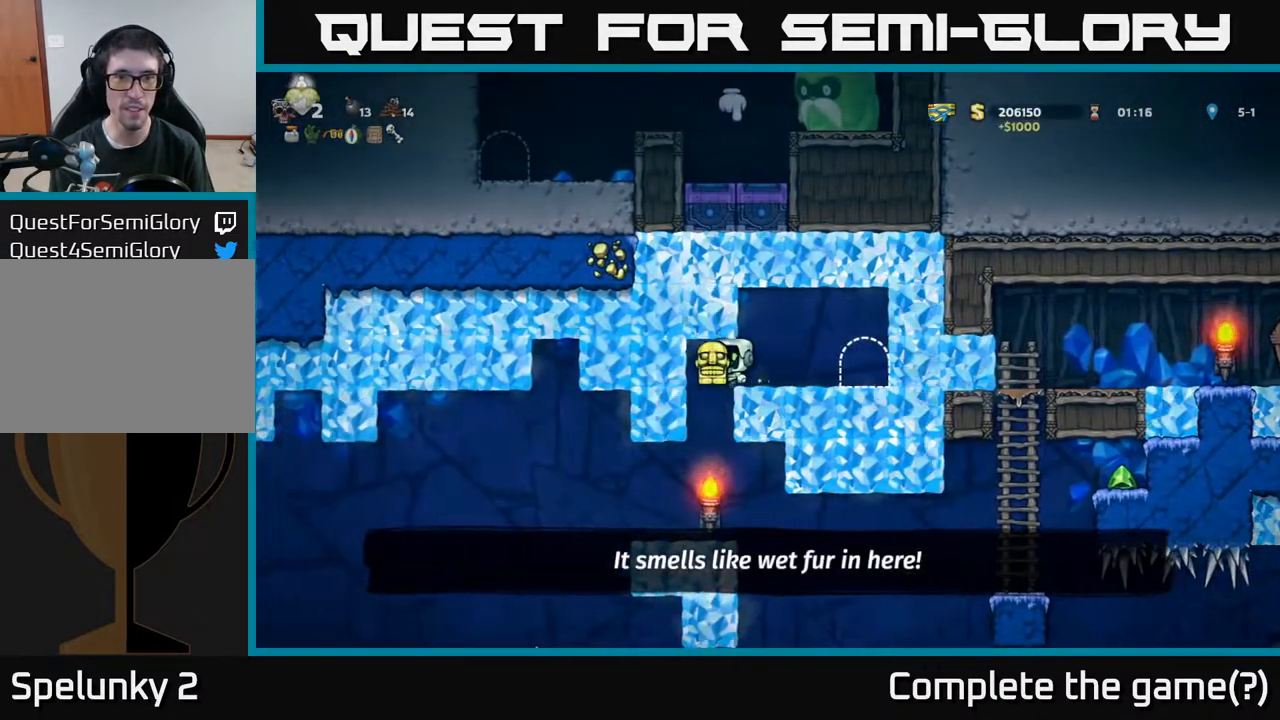
{"buttons": [], "left_stick": "center", "right_stick": "center", "events": [[17, "DPAD_LEFT", "up"]]}
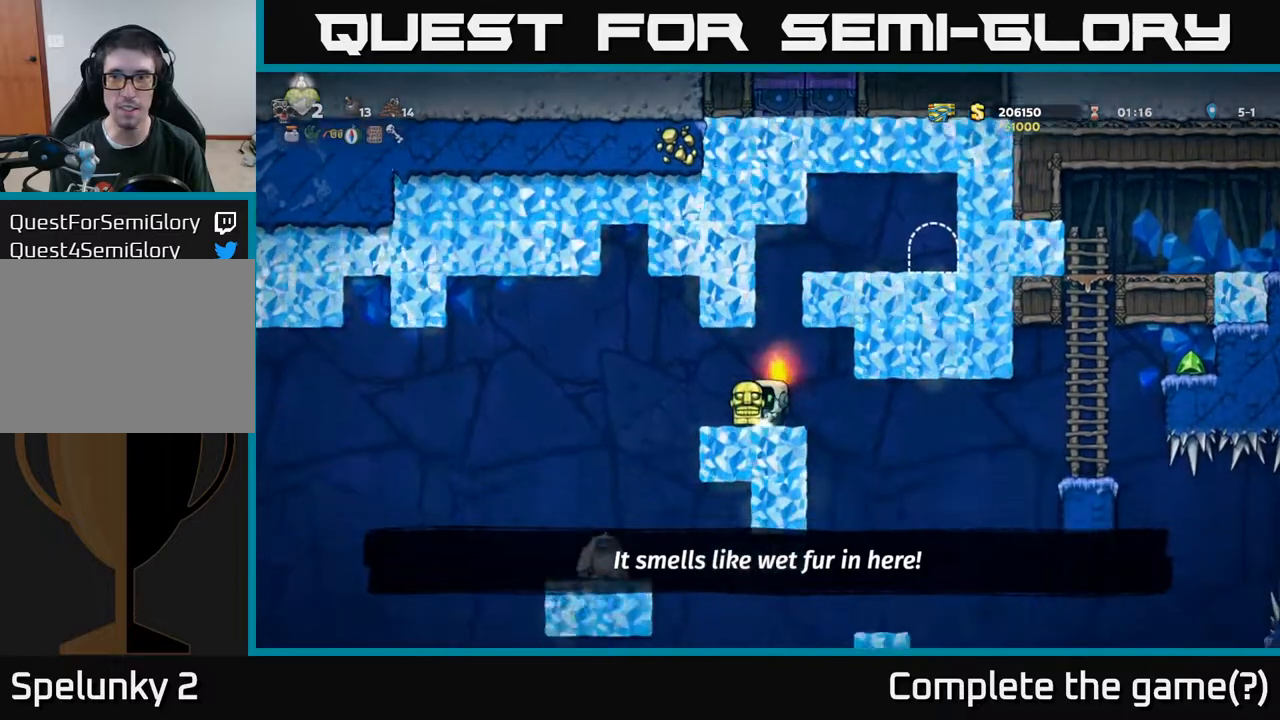
{"buttons": ["DPAD_RIGHT"], "left_stick": "center", "right_stick": "center", "events": [[483, "DPAD_RIGHT", "down"]]}
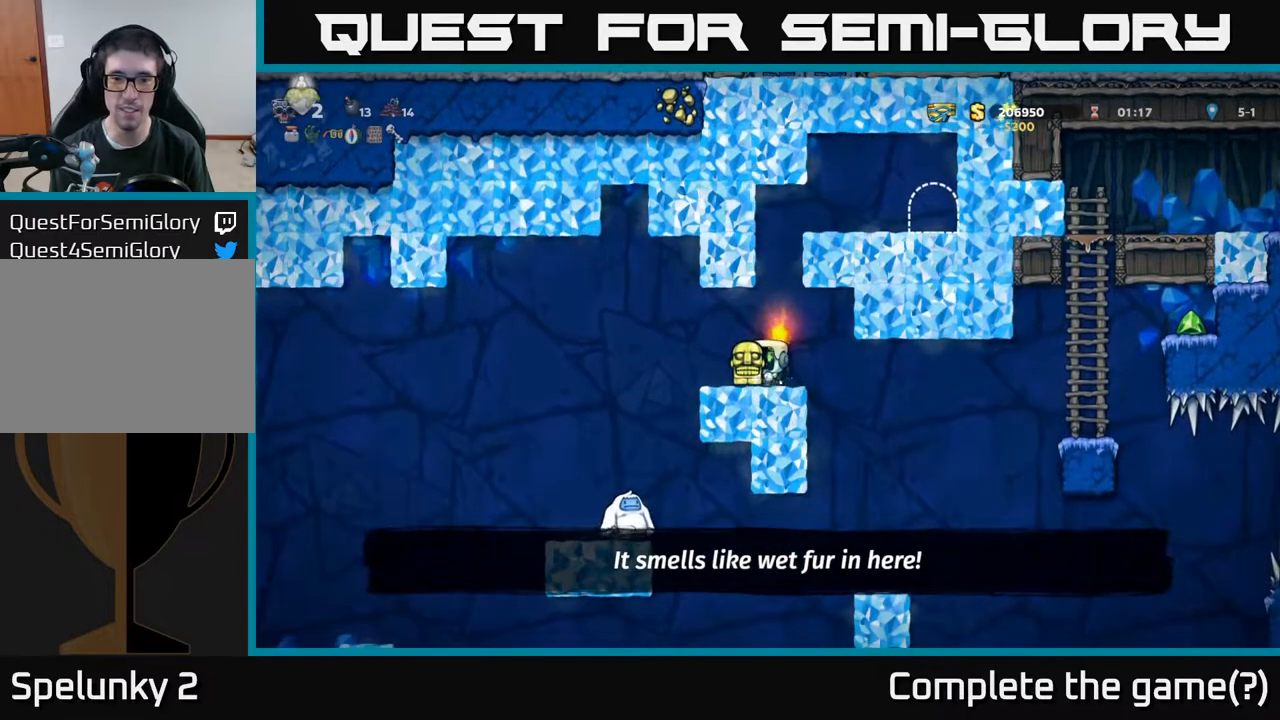
{"buttons": ["DPAD_LEFT"], "left_stick": "center", "right_stick": "center", "events": [[67, "DPAD_RIGHT", "up"], [200, "DPAD_LEFT", "down"], [283, "A", "down"], [367, "A", "up"]]}
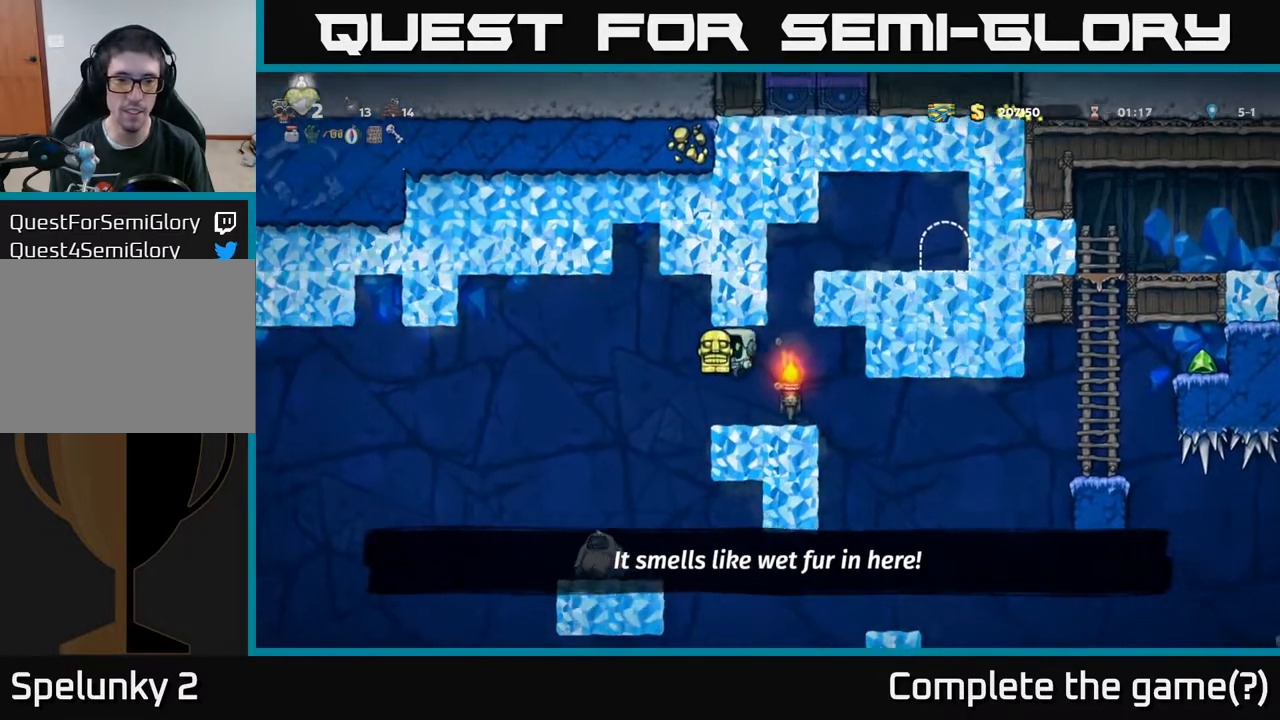
{"buttons": [], "left_stick": "center", "right_stick": "center", "events": [[283, "DPAD_LEFT", "up"], [400, "DPAD_RIGHT", "down"], [467, "DPAD_RIGHT", "up"]]}
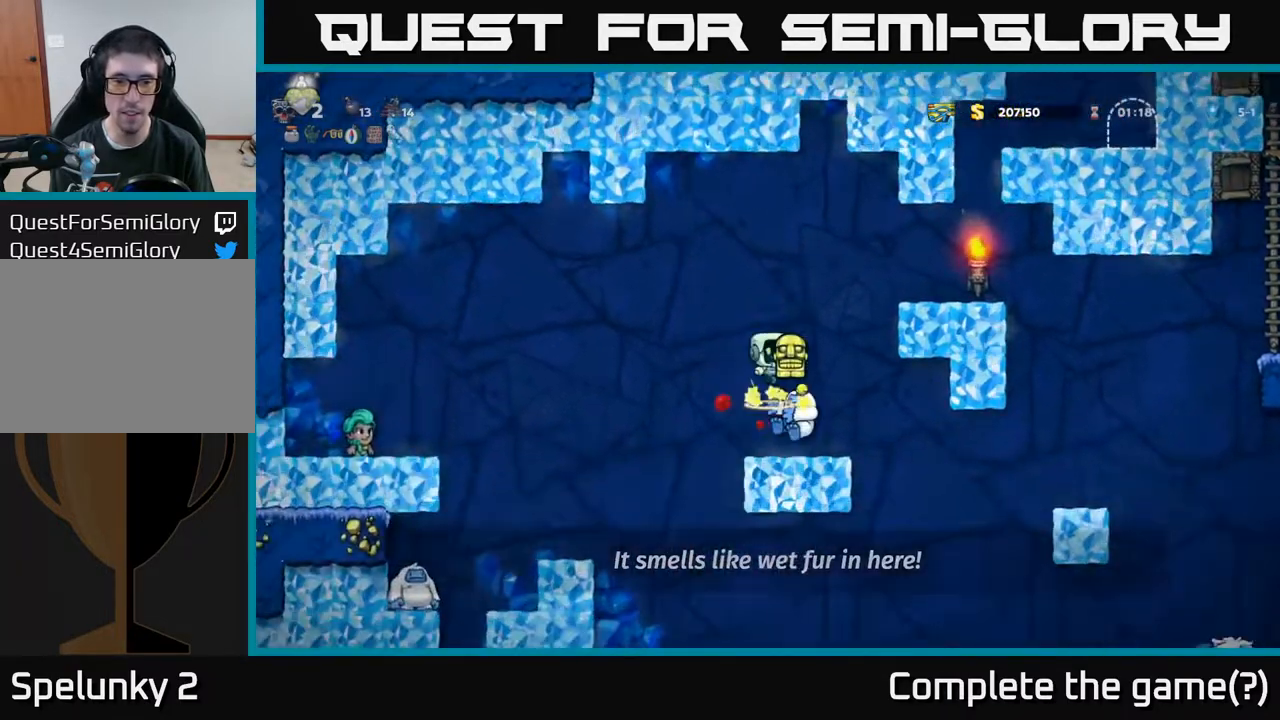
{"buttons": ["DPAD_LEFT"], "left_stick": "center", "right_stick": "center", "events": [[500, "DPAD_LEFT", "down"]]}
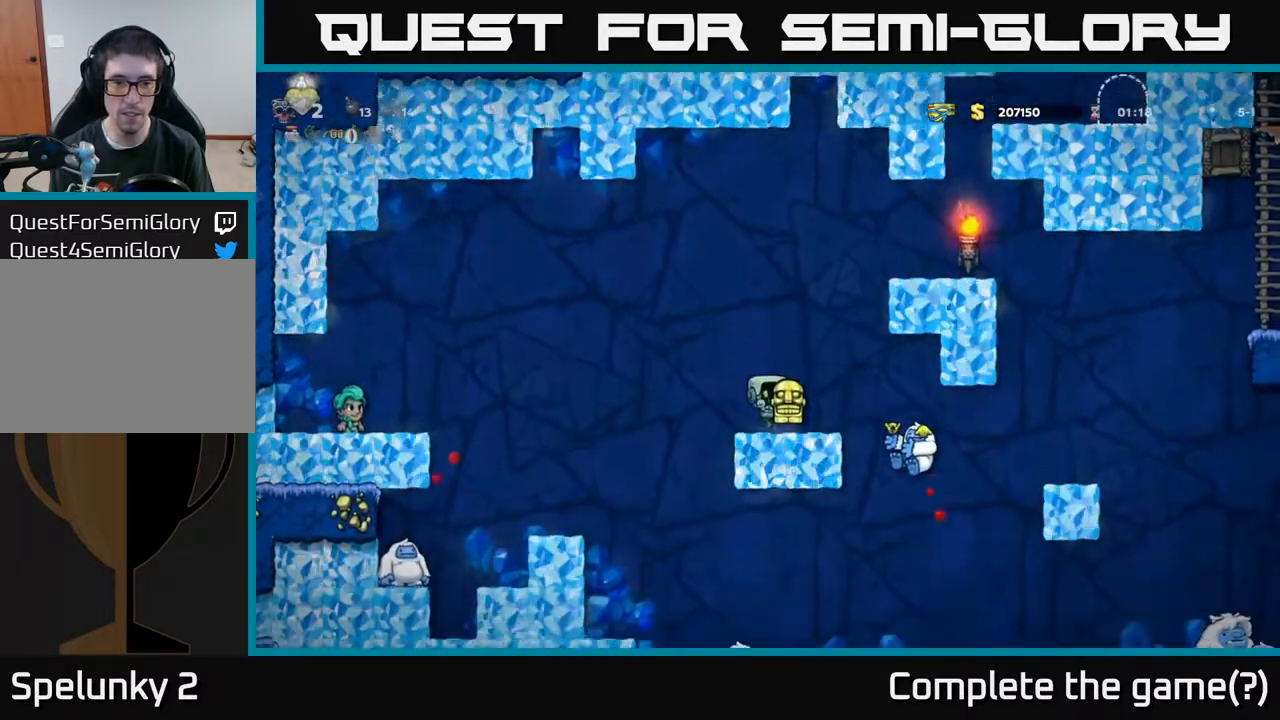
{"buttons": [], "left_stick": "center", "right_stick": "center", "events": [[83, "A", "down"], [150, "A", "up"], [450, "DPAD_LEFT", "up"]]}
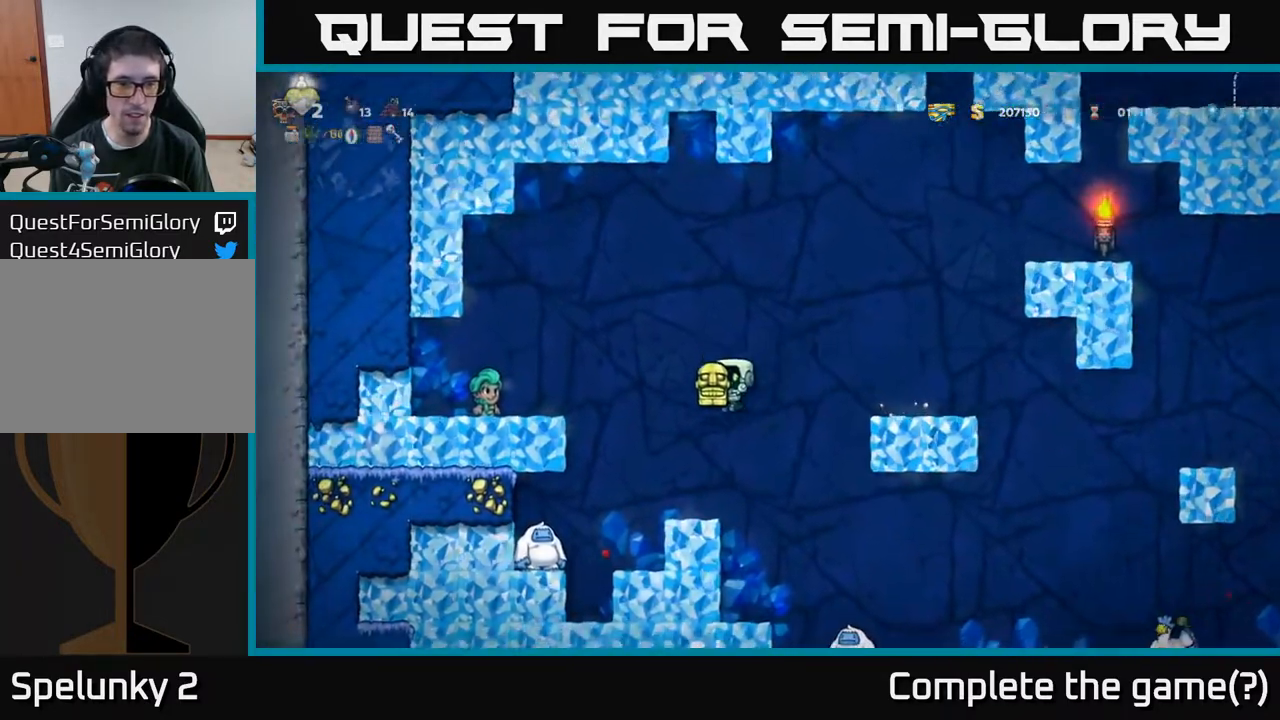
{"buttons": [], "left_stick": "center", "right_stick": "center", "events": [[217, "DPAD_LEFT", "down"], [250, "A", "down"], [333, "A", "up"], [433, "DPAD_LEFT", "up"]]}